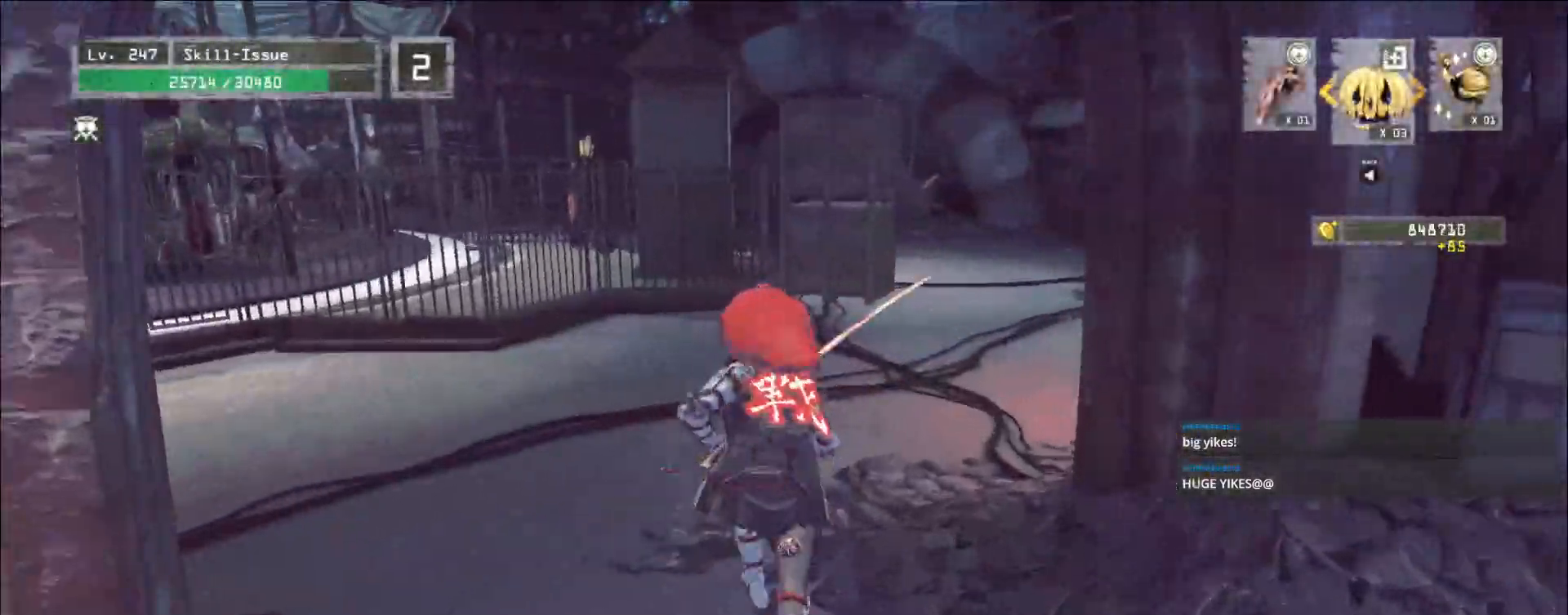
Gameplay with keyboard and mouse; each line is a JSON object with the keys and mouse buttons held at the frame after it. "events" lists presses ("down") and releases ("up") of "1", "2", "3", "4", "5", "a", "alt", "b", "c", "ctrl", "d", "e", "f", "g", "q", "r", "s", "shift", "space", "t", "tab", "v", "w", "x", "z", "mouse_left", "mouse_right", "mouse_mb4" and "mouse_mb5" between this image and that frame as [ms after this image, input, new state], when the widget could be followed in between. "mouse_left", "mouse_right", "mouse_mb4", "mouse_mb5" = the "left", "right", "mb4", "mb5" buttons of the "mouse" list. No other keys are recorded. Not read: mouse_move mouse_wheel.
{"keys": ["w"], "mouse": [], "events": []}
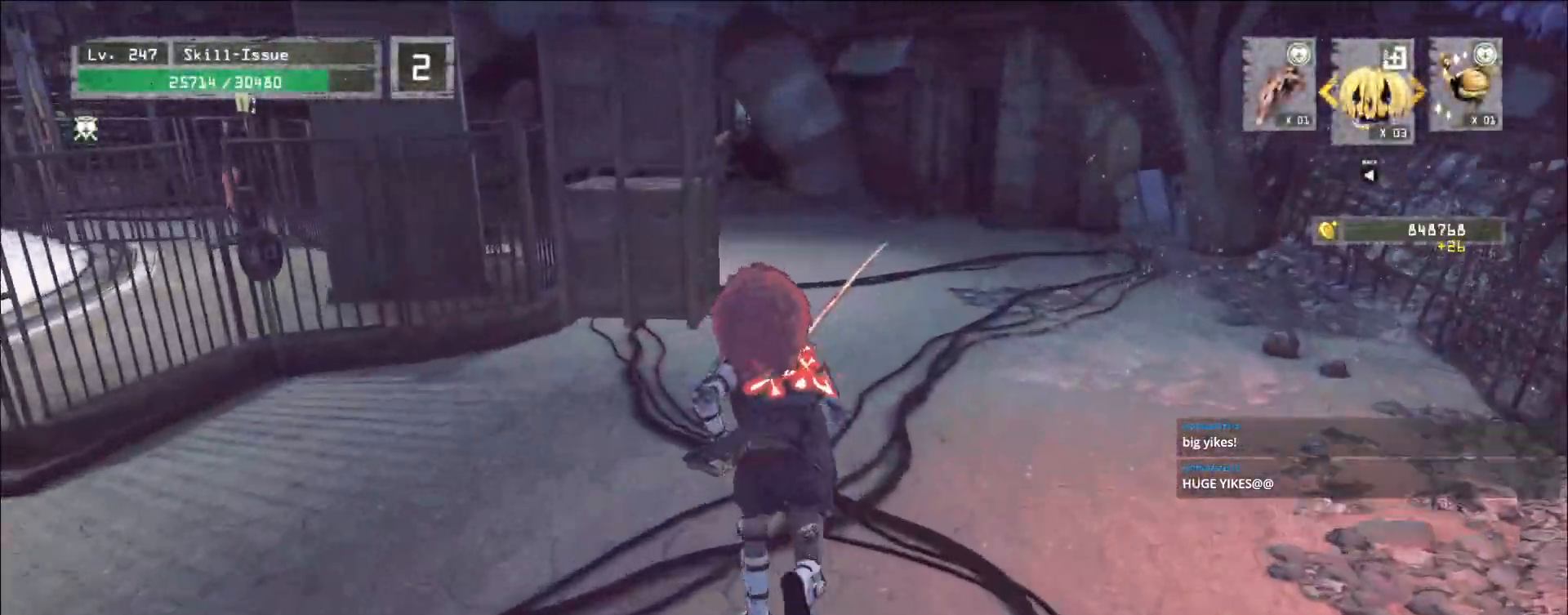
{"keys": ["w"], "mouse": [], "events": [[50, "1", "down"], [100, "1", "up"], [167, "1", "down"], [250, "1", "up"], [283, "1", "down"], [417, "1", "up"]]}
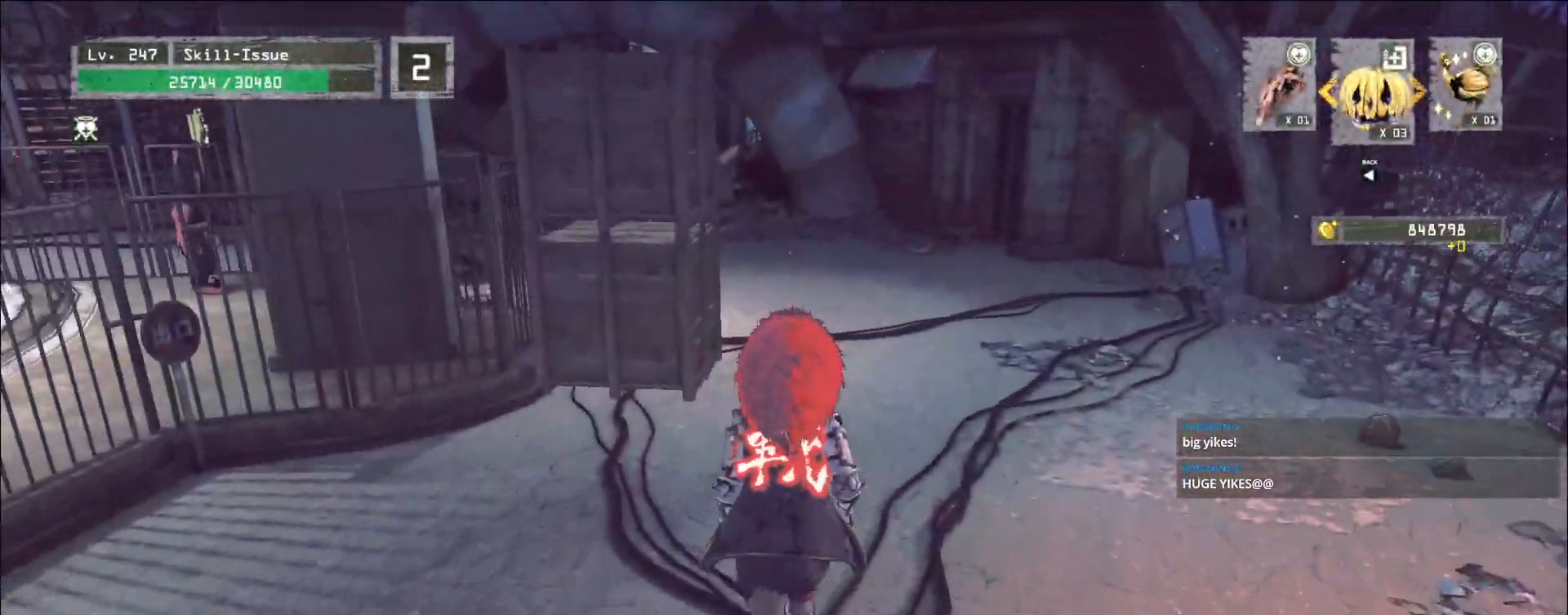
{"keys": ["w"], "mouse": [], "events": [[67, "ctrl", "down"], [167, "ctrl", "up"]]}
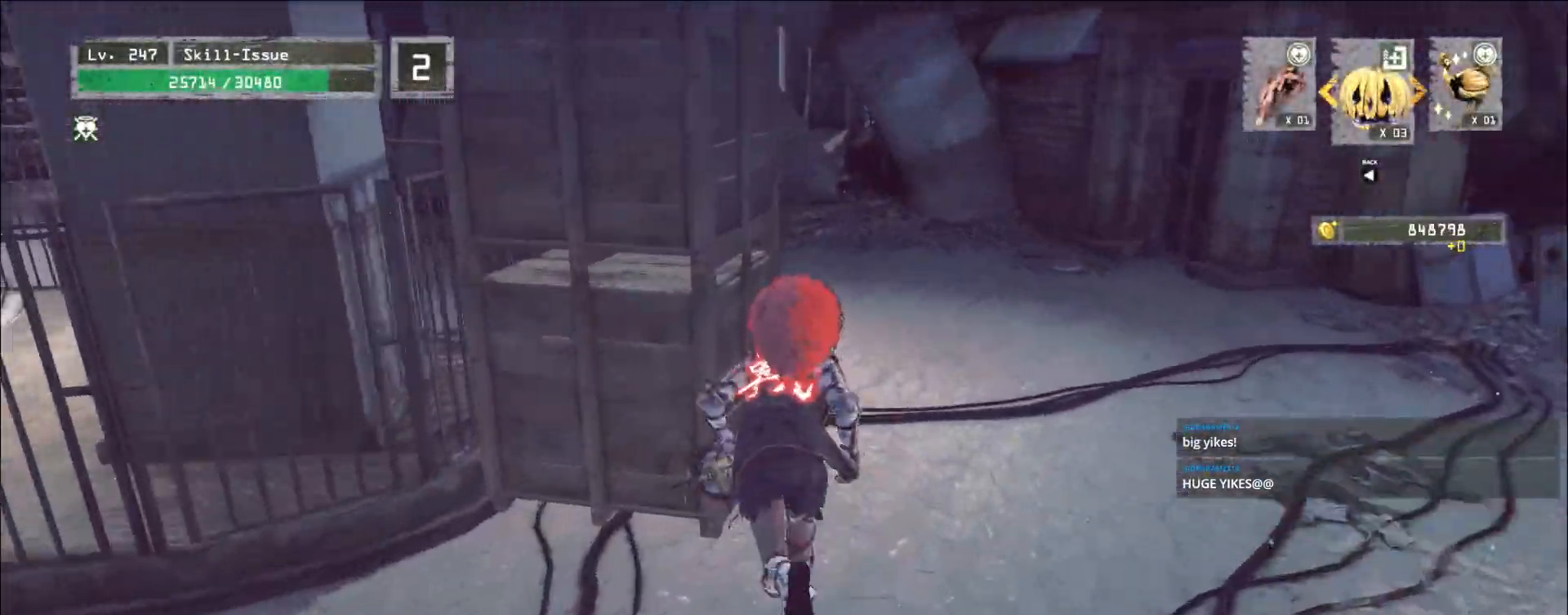
{"keys": ["a", "ctrl"], "mouse": [], "events": [[100, "w", "up"], [283, "a", "down"], [500, "ctrl", "down"]]}
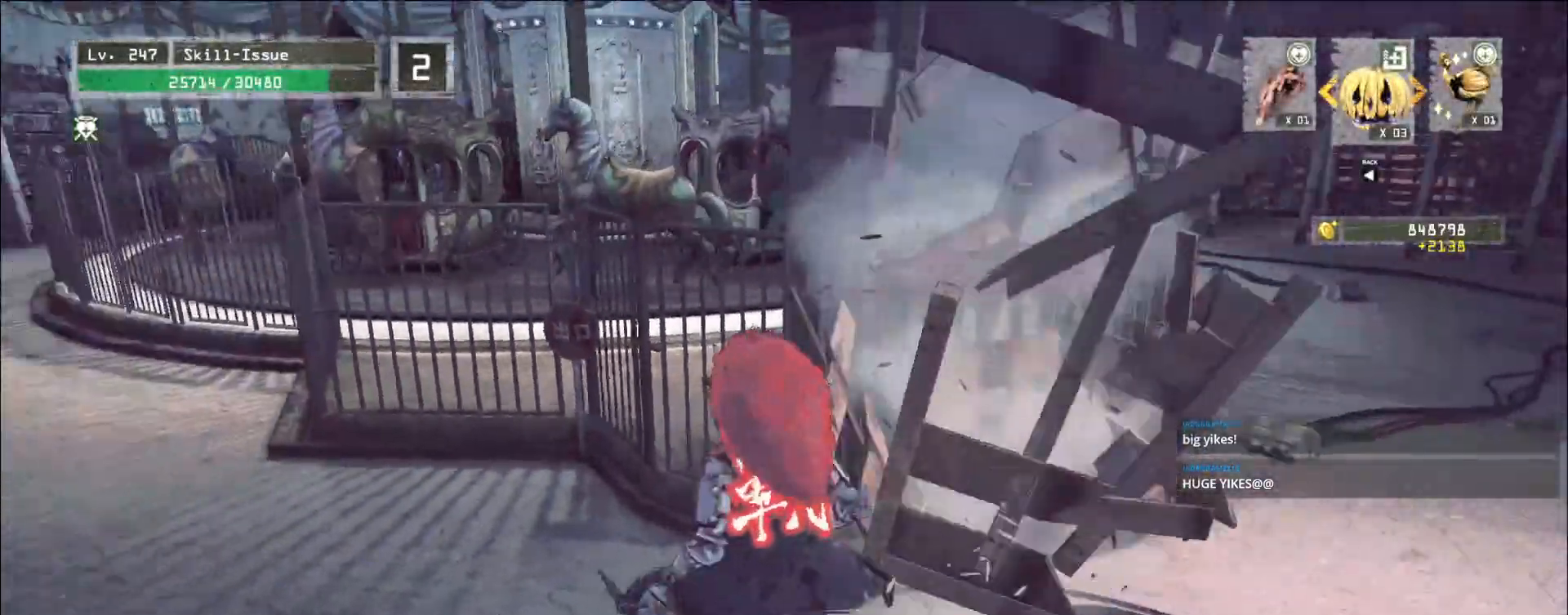
{"keys": ["w"], "mouse": [], "events": [[50, "w", "down"], [100, "ctrl", "up"], [300, "a", "up"]]}
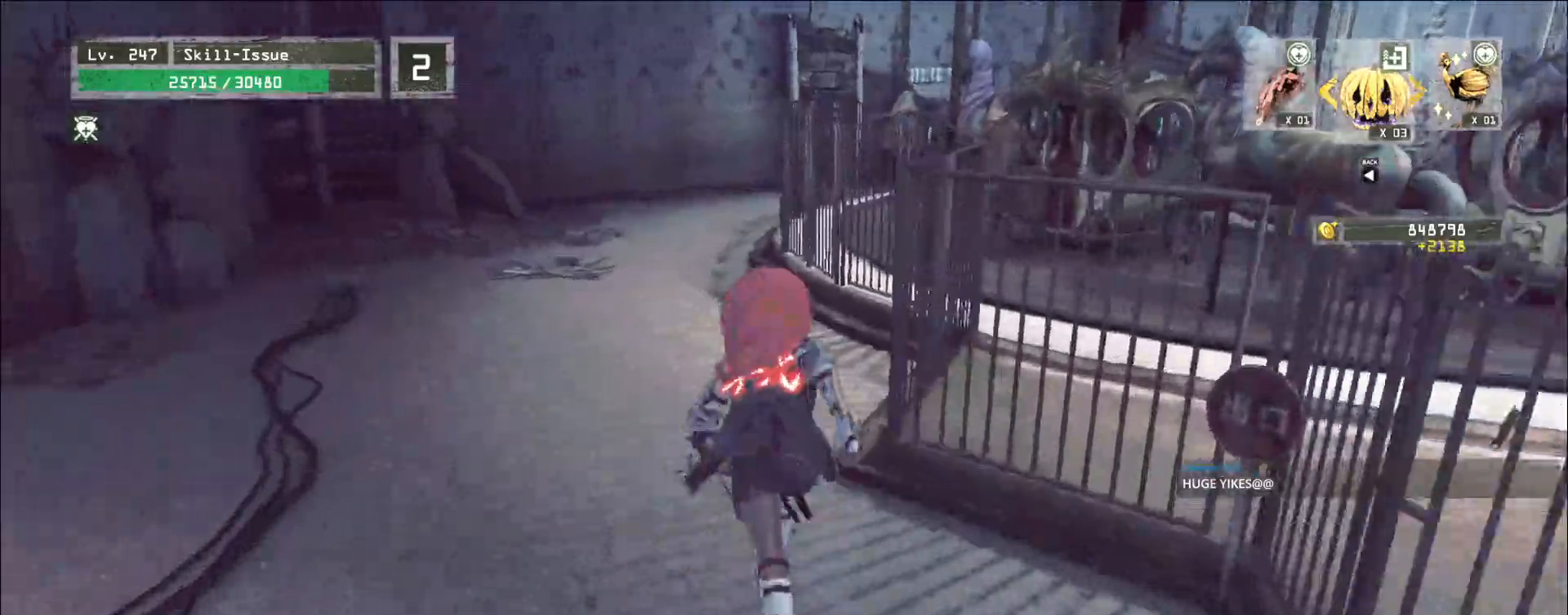
{"keys": ["w"], "mouse": [], "events": []}
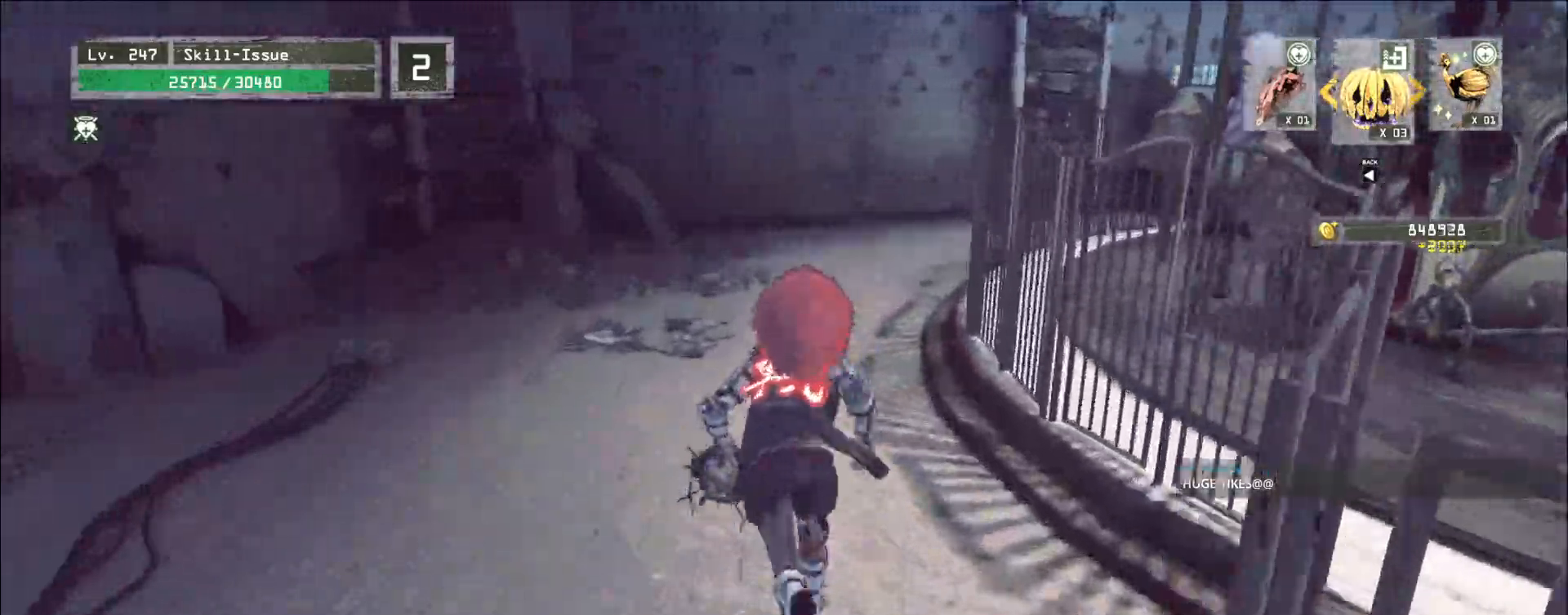
{"keys": ["w"], "mouse": [], "events": [[333, "2", "down"], [417, "2", "up"]]}
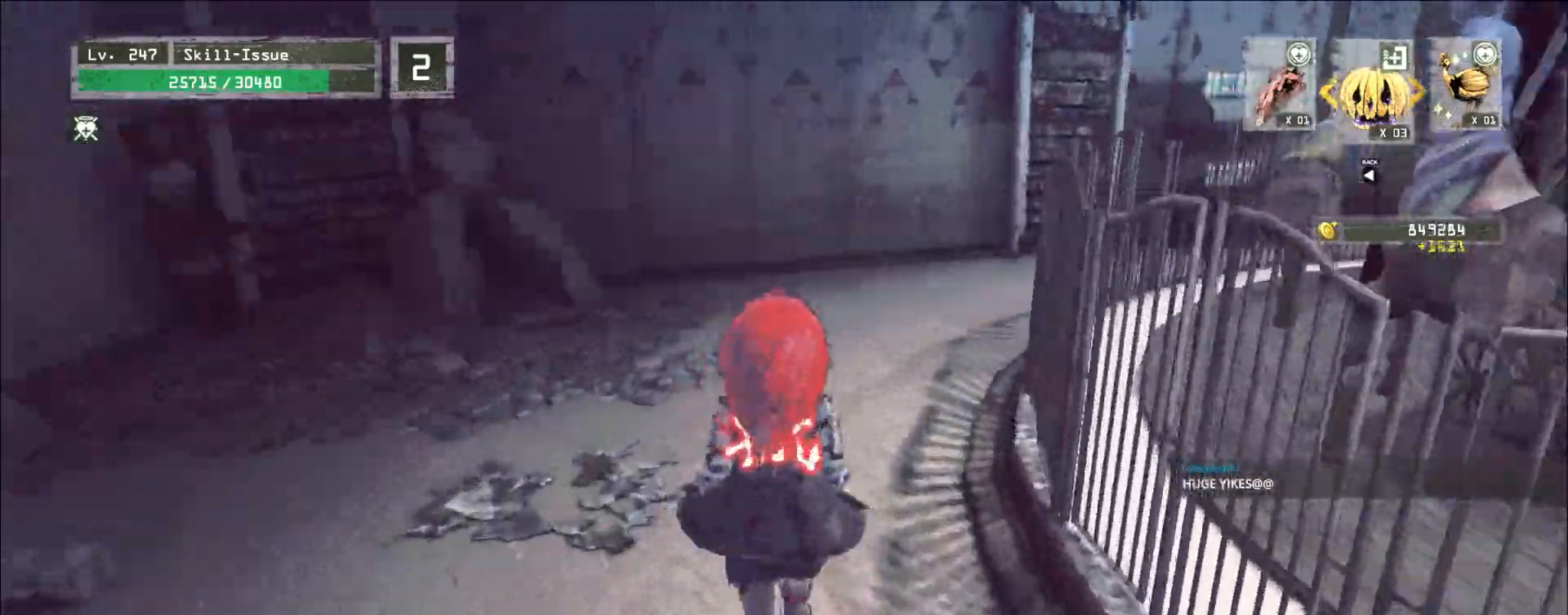
{"keys": ["a", "w"], "mouse": [], "events": [[67, "ctrl", "down"], [150, "ctrl", "up"], [267, "a", "down"]]}
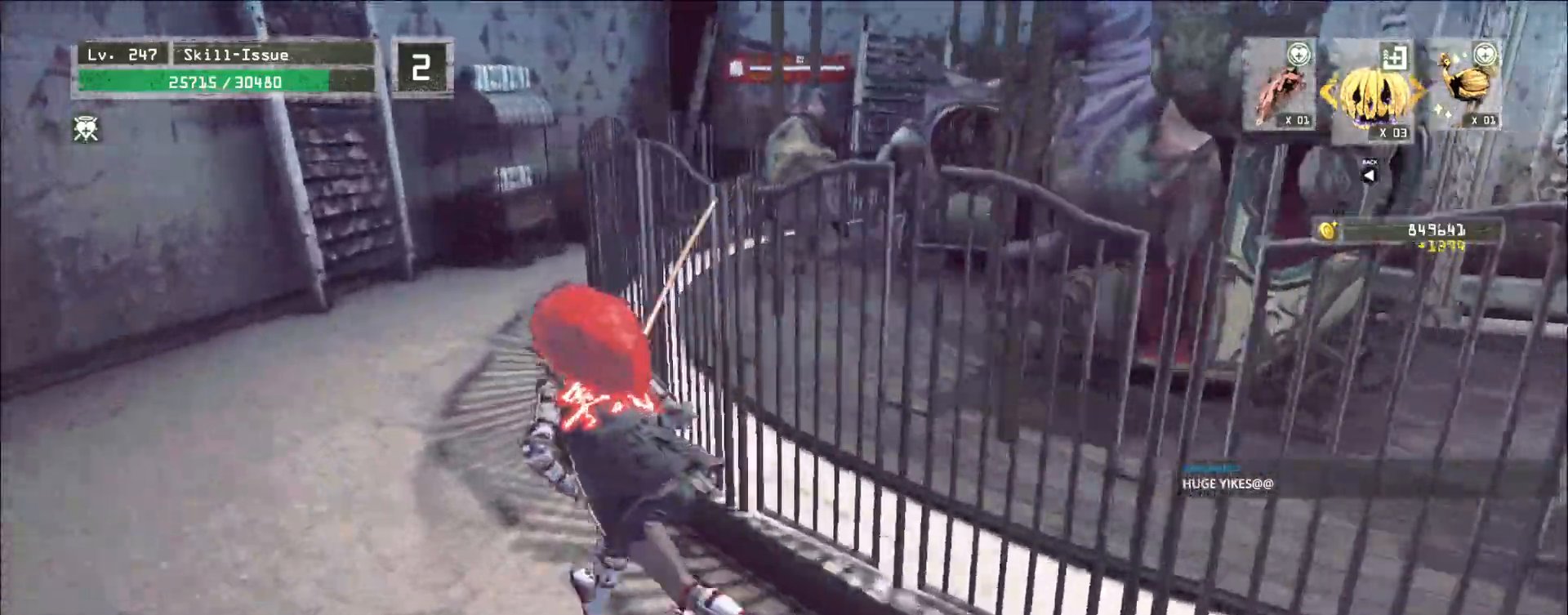
{"keys": ["1", "w"], "mouse": [], "events": [[383, "a", "up"], [500, "1", "down"]]}
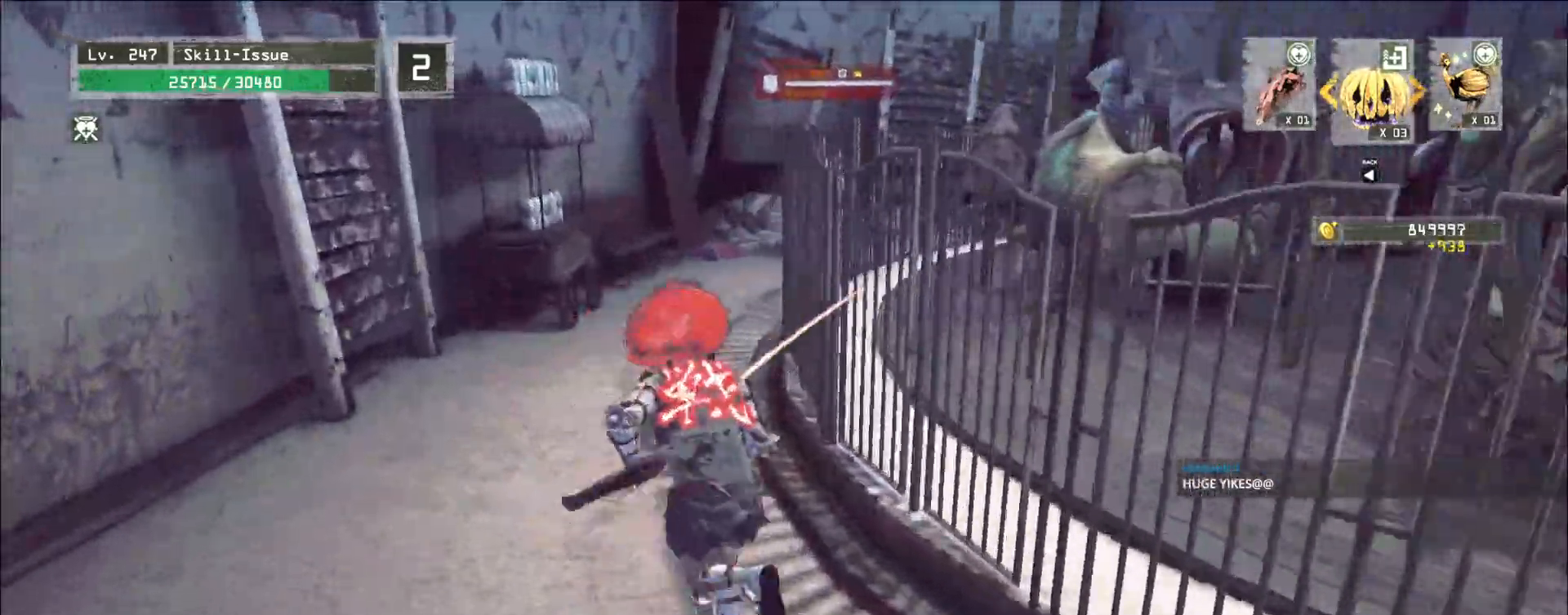
{"keys": ["w"], "mouse": [], "events": [[67, "1", "up"], [117, "1", "down"], [200, "1", "up"], [417, "2", "down"], [483, "2", "up"]]}
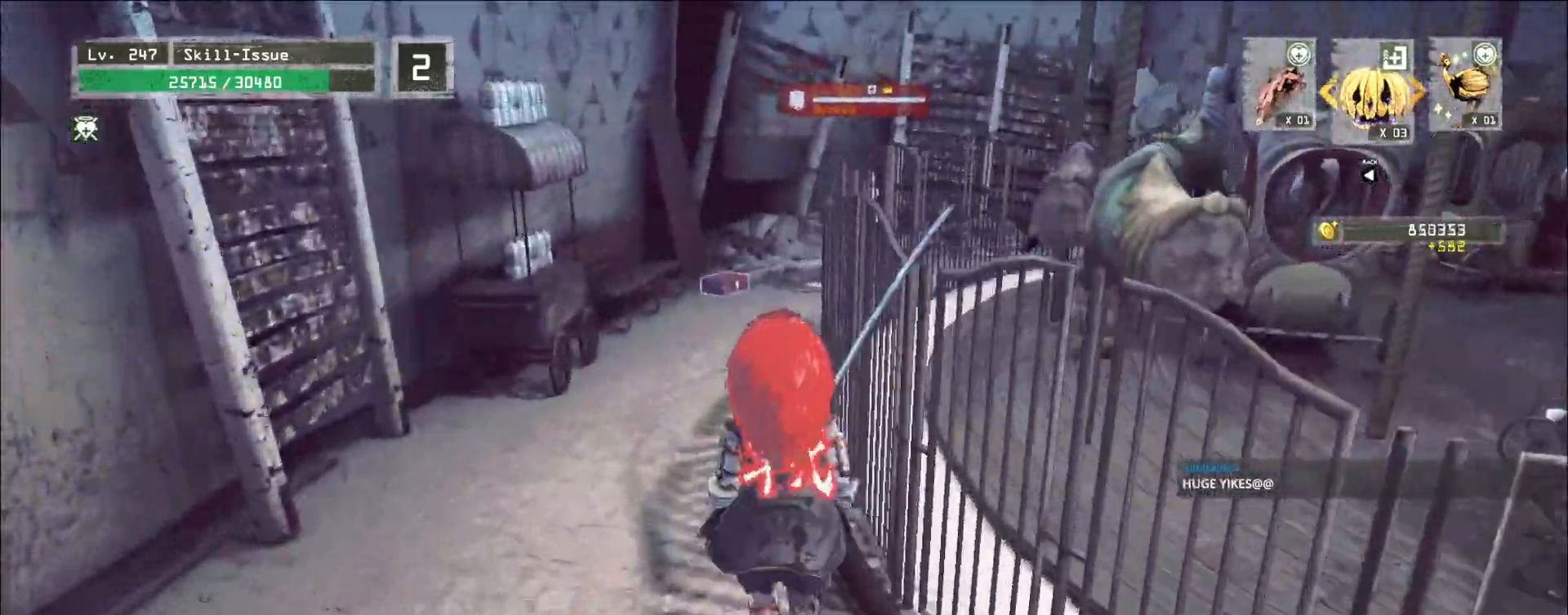
{"keys": ["w"], "mouse": [], "events": [[83, "ctrl", "down"], [183, "ctrl", "up"], [267, "a", "down"], [383, "a", "up"]]}
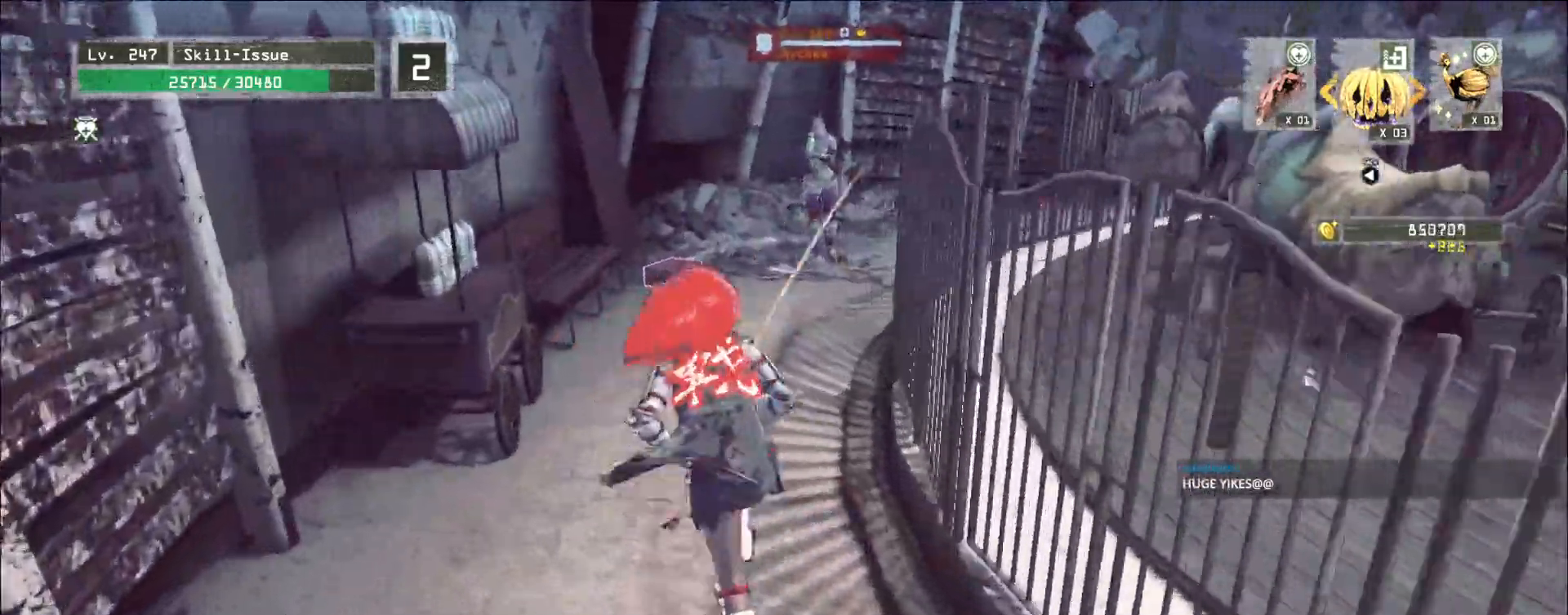
{"keys": ["w"], "mouse": [], "events": []}
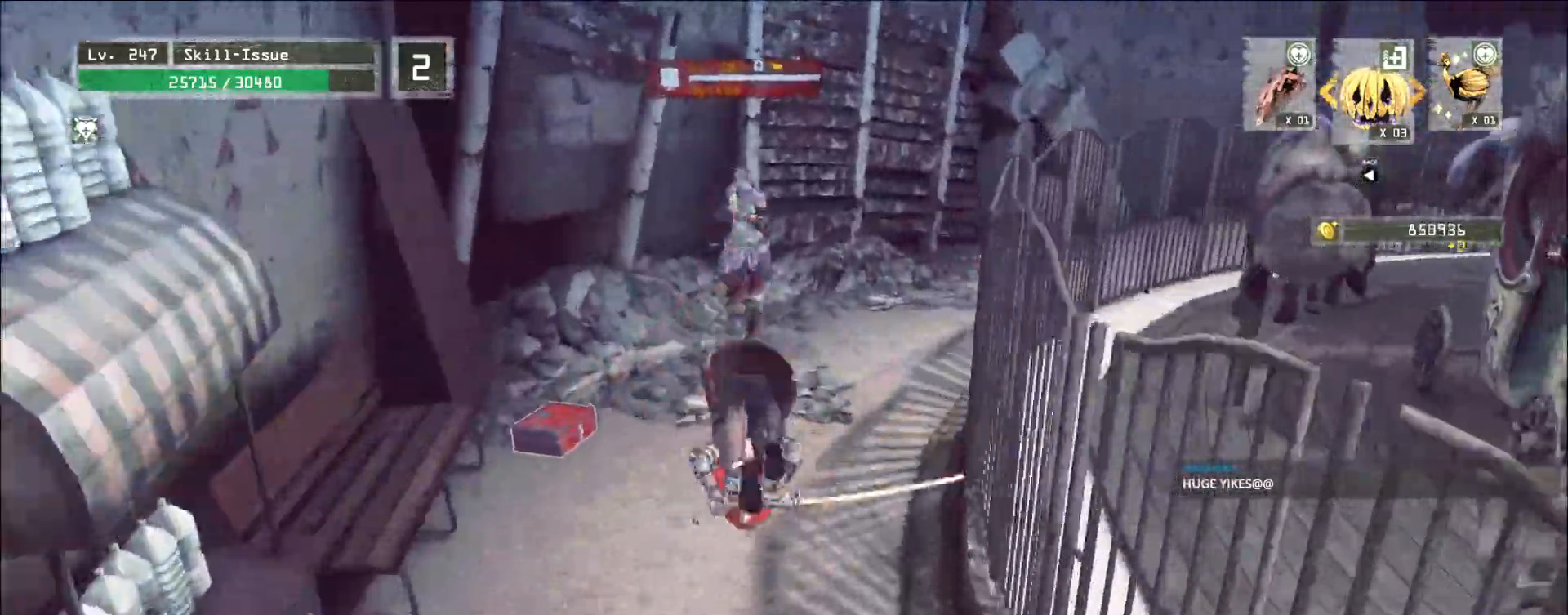
{"keys": ["d", "w"], "mouse": [], "events": [[383, "d", "down"]]}
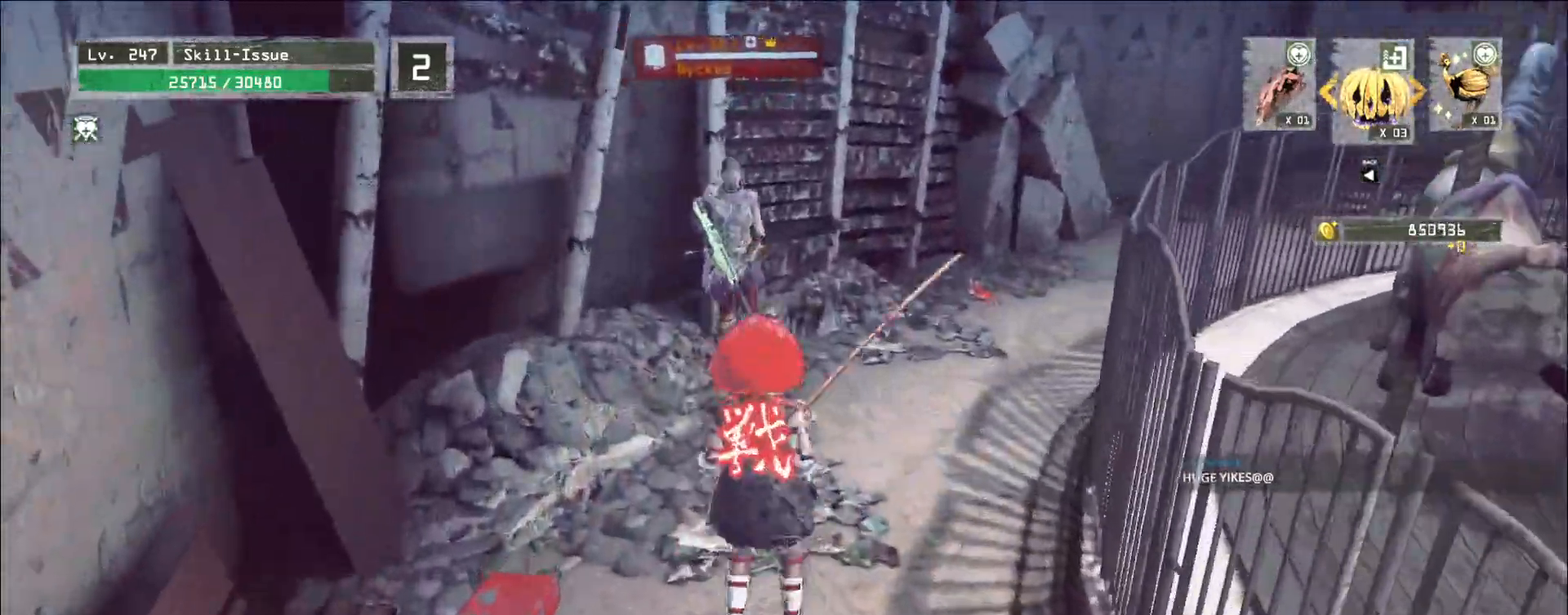
{"keys": ["a", "s"], "mouse": [], "events": [[33, "ctrl", "down"], [100, "ctrl", "up"], [183, "d", "up"], [433, "a", "down"], [467, "w", "up"], [500, "s", "down"]]}
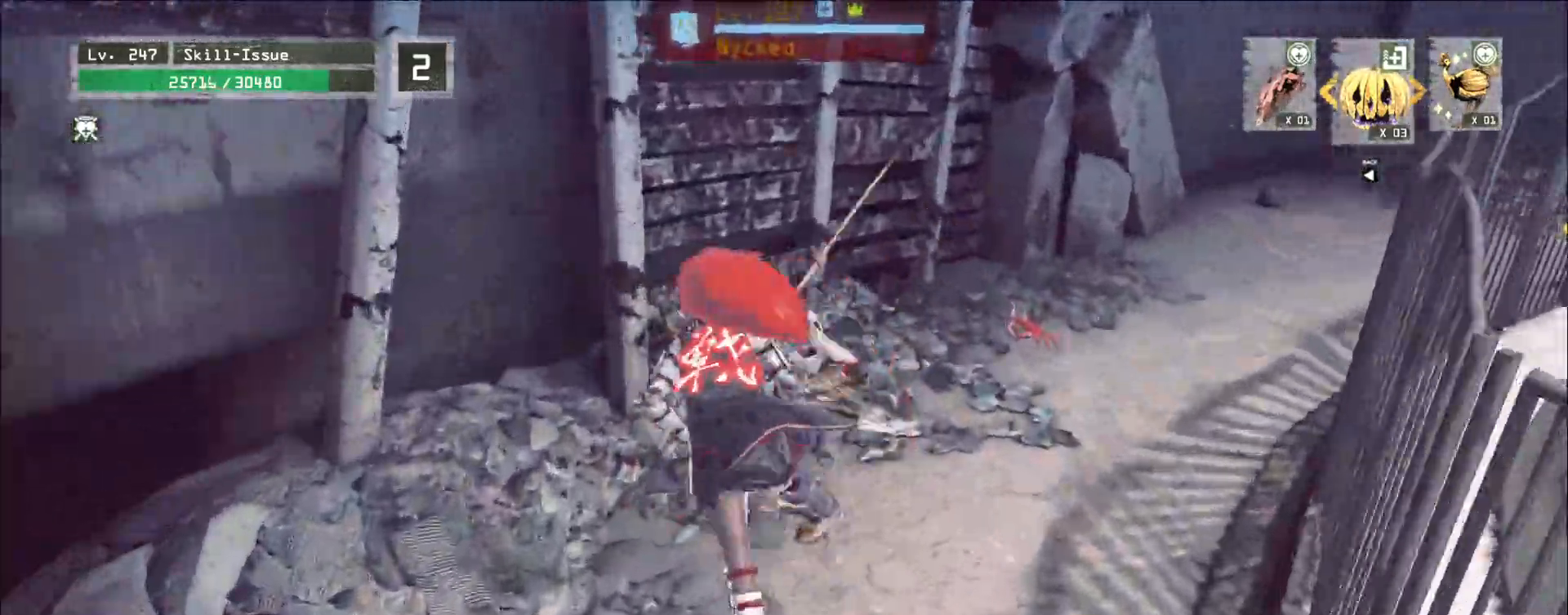
{"keys": [], "mouse": [], "events": [[33, "a", "up"], [50, "d", "down"], [167, "s", "up"], [250, "mouse_left", "down"], [267, "q", "down"], [283, "mouse_left", "up"], [300, "d", "up"], [333, "q", "up"]]}
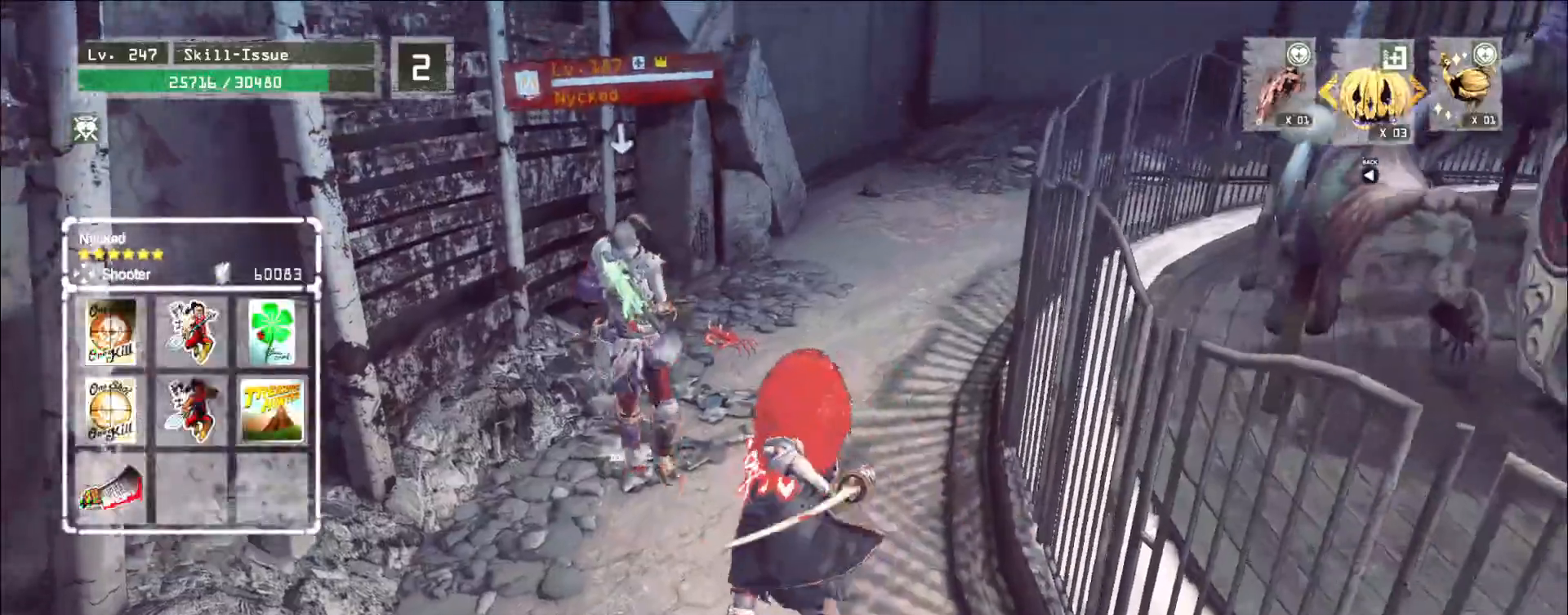
{"keys": [], "mouse": [], "events": []}
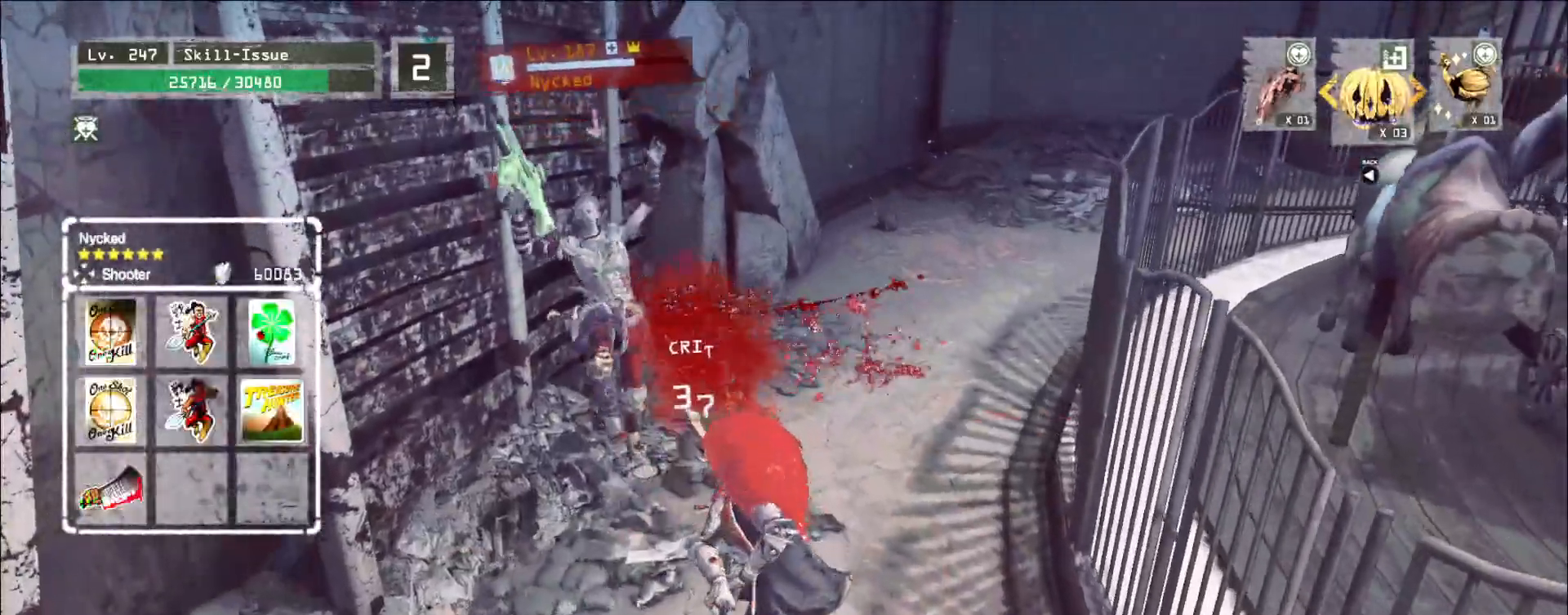
{"keys": [], "mouse": [], "events": []}
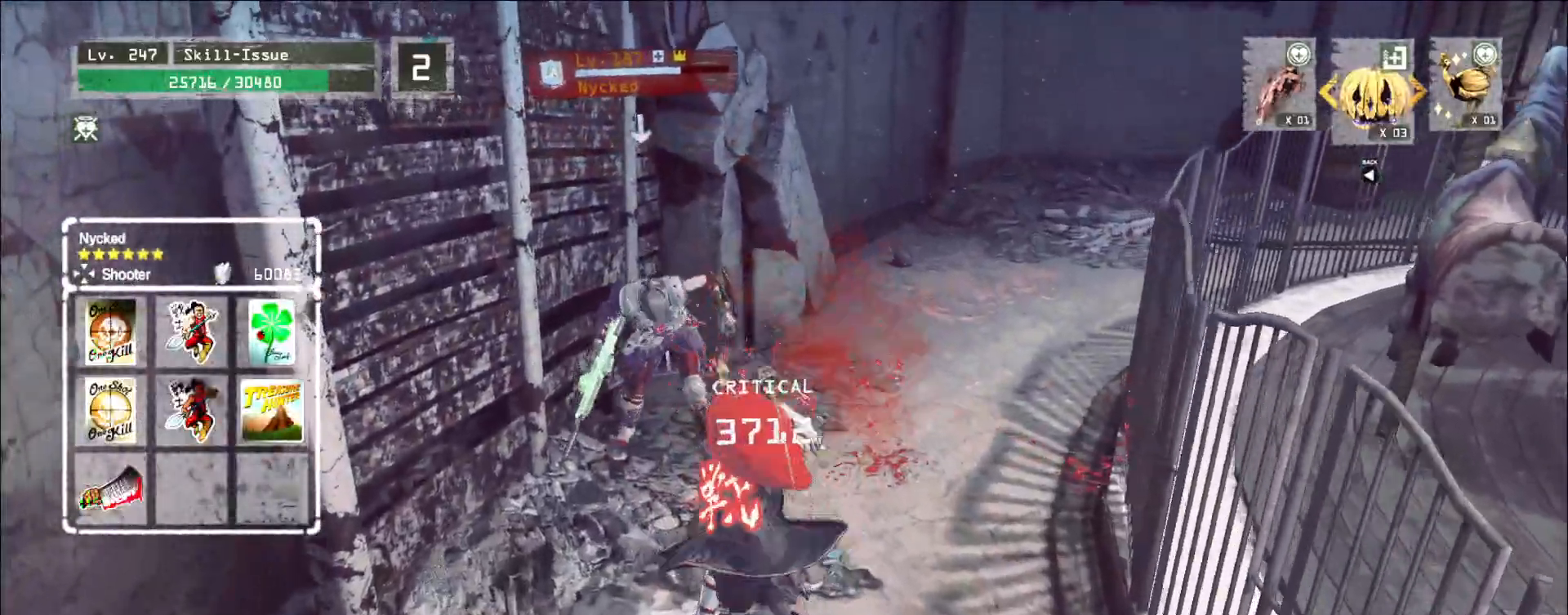
{"keys": [], "mouse": [], "events": [[167, "q", "down"], [233, "q", "up"]]}
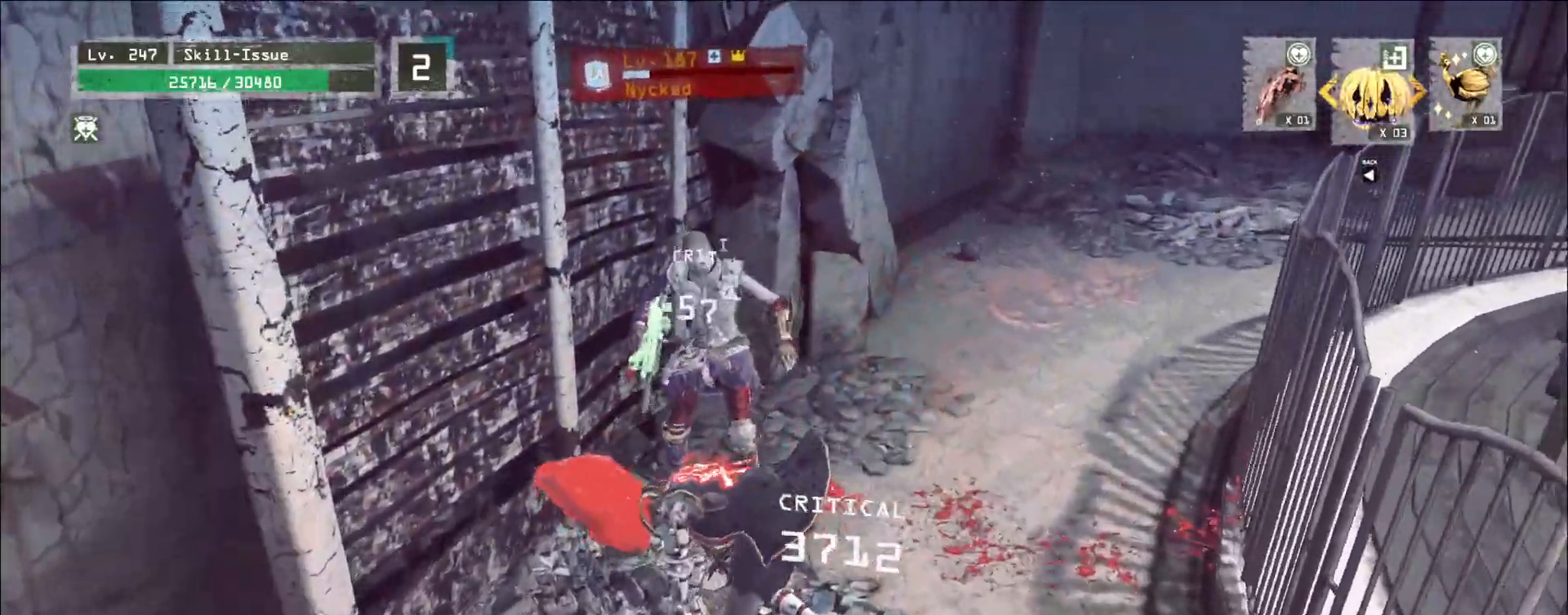
{"keys": [], "mouse": [], "events": []}
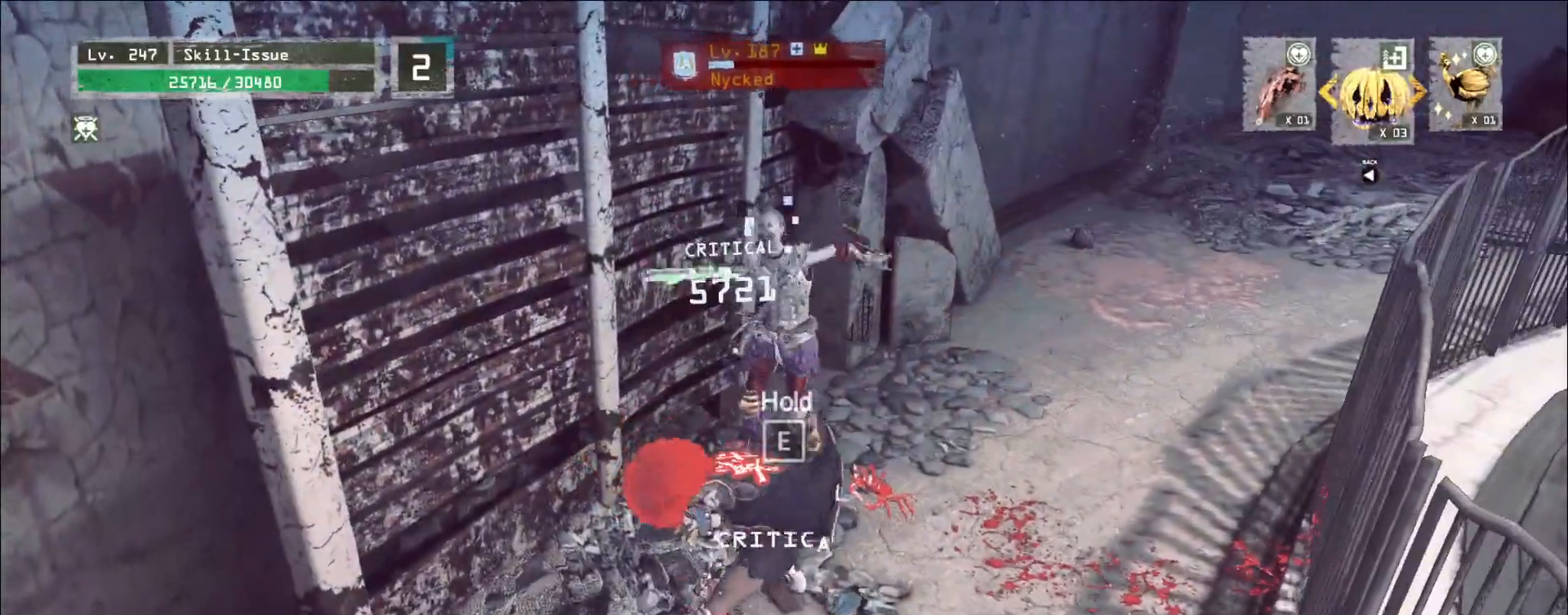
{"keys": [], "mouse": [], "events": []}
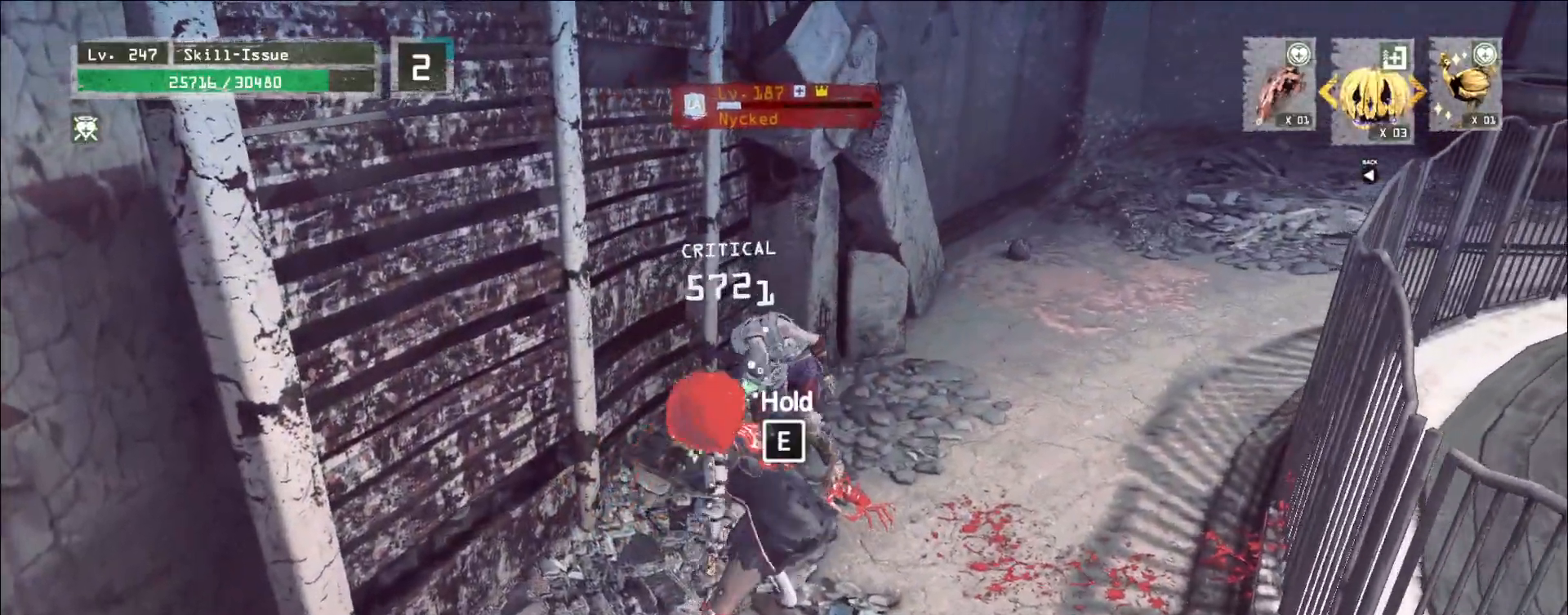
{"keys": ["e"], "mouse": [], "events": [[183, "1", "down"], [233, "1", "up"], [300, "1", "down"], [333, "1", "up"], [383, "e", "down"]]}